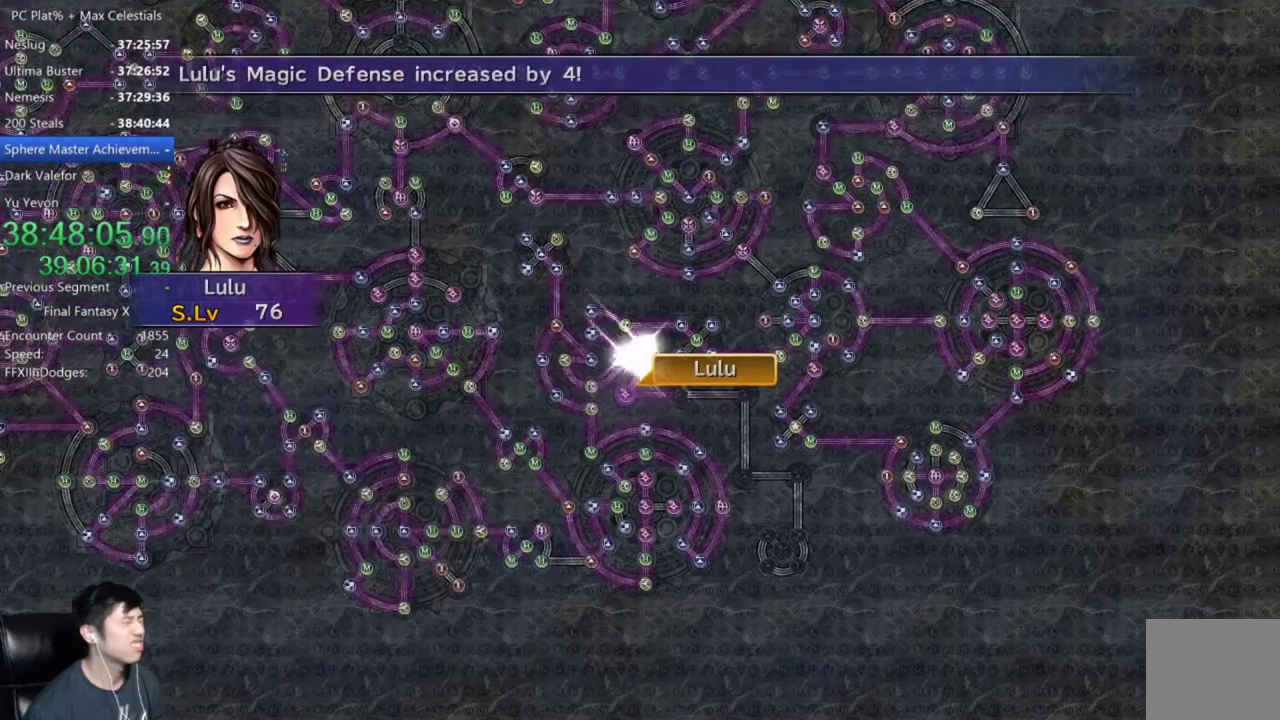
Gameplay with a controller (Xbox layout); each line is a JSON object with the inputs held at the frame after it. "events" lists button and stick changes between this image and that frame as [ms after this image, input, new state], when the widget could be followed in between.
{"buttons": [], "left_stick": "center", "right_stick": "center"}
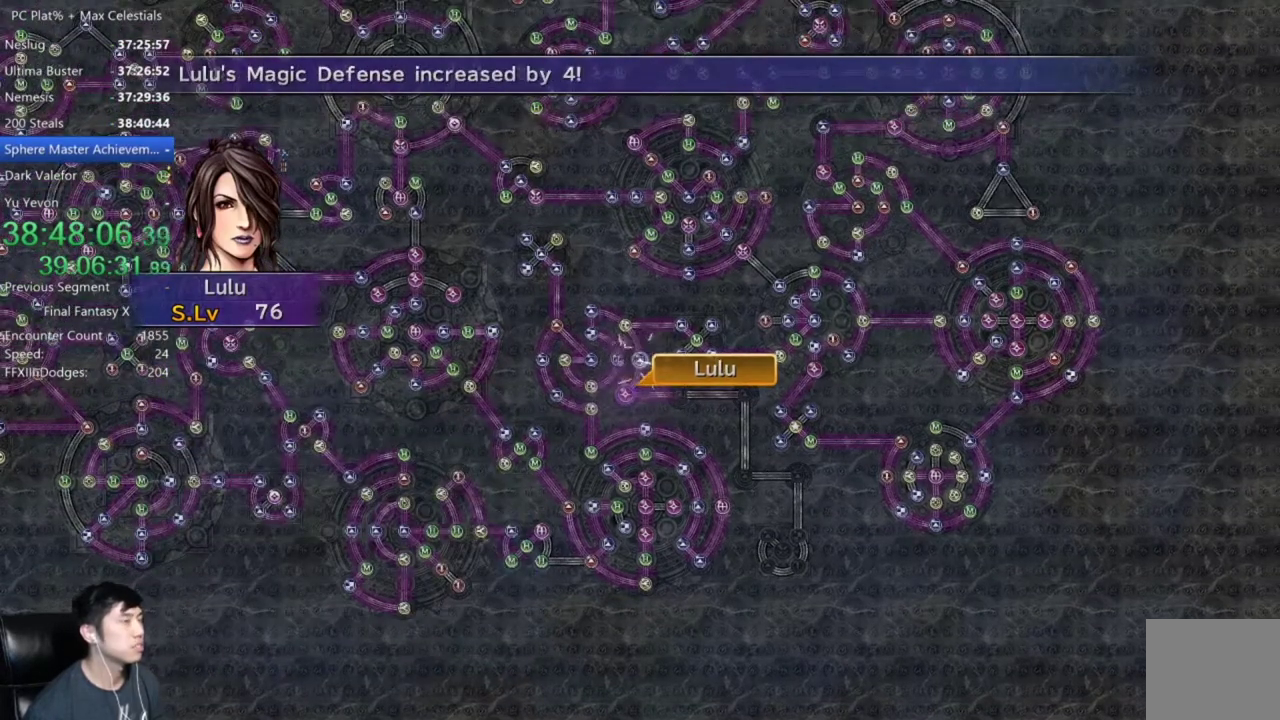
{"buttons": ["A"], "left_stick": "center", "right_stick": "center", "events": [[33, "A", "down"], [67, "A", "up"], [200, "A", "down"], [233, "A", "up"], [333, "A", "down"], [400, "A", "up"], [500, "A", "down"]]}
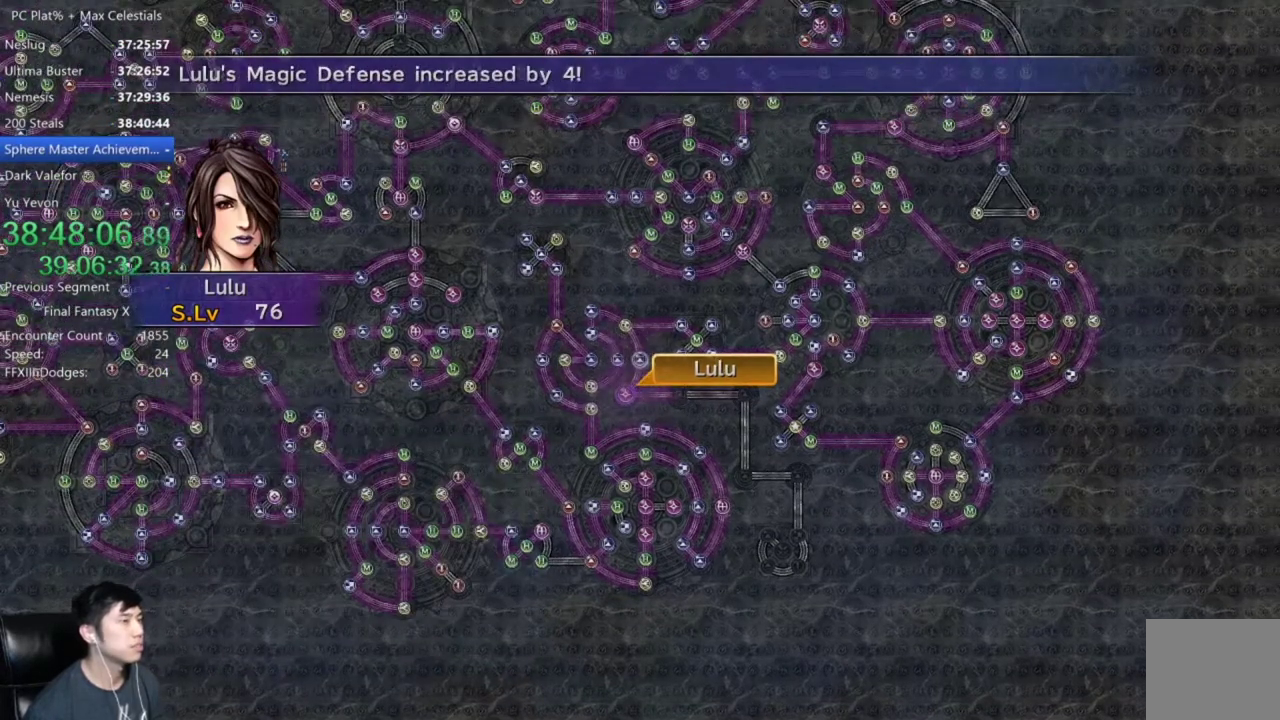
{"buttons": [], "left_stick": "center", "right_stick": "center", "events": [[34, "A", "up"], [134, "A", "down"], [167, "A", "up"], [267, "A", "down"], [301, "A", "up"], [401, "A", "down"], [434, "A", "up"]]}
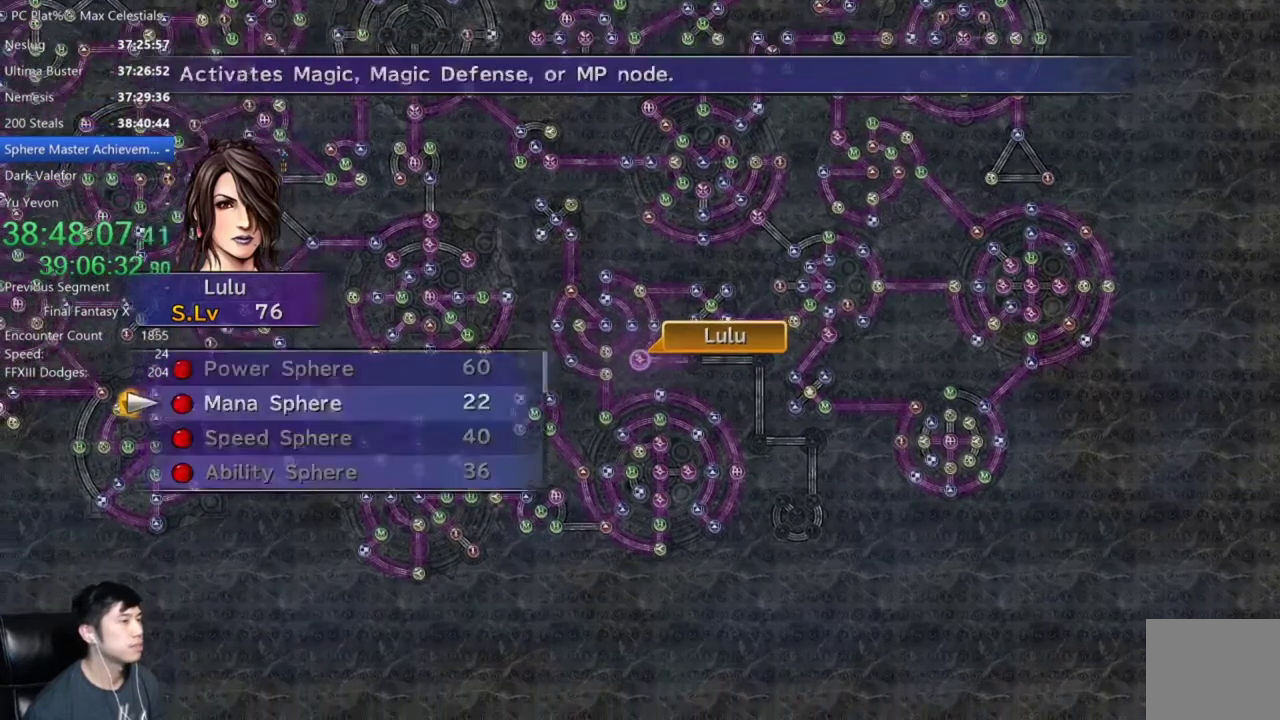
{"buttons": [], "left_stick": "center", "right_stick": "center", "events": [[267, "A", "down"], [333, "A", "up"]]}
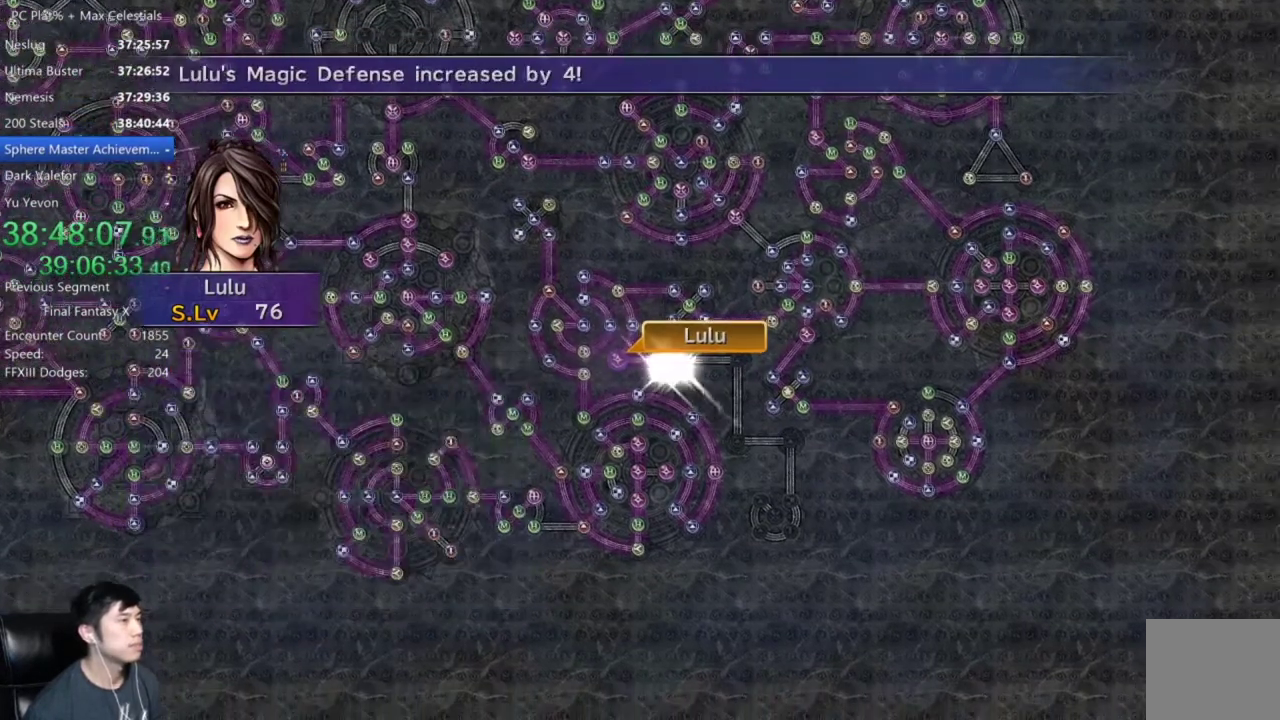
{"buttons": [], "left_stick": "center", "right_stick": "center", "events": [[234, "A", "down"], [301, "A", "up"]]}
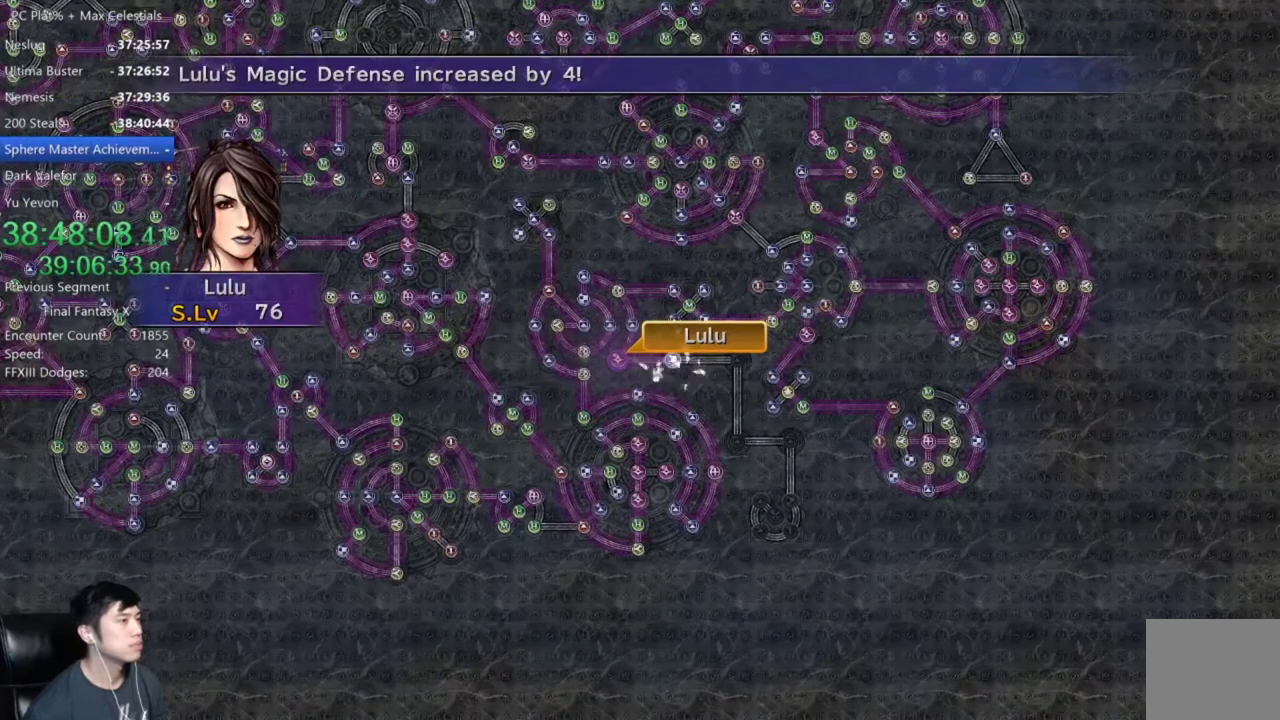
{"buttons": ["A"], "left_stick": "center", "right_stick": "center", "events": [[100, "A", "down"], [167, "A", "up"], [267, "A", "down"], [333, "A", "up"], [467, "A", "down"]]}
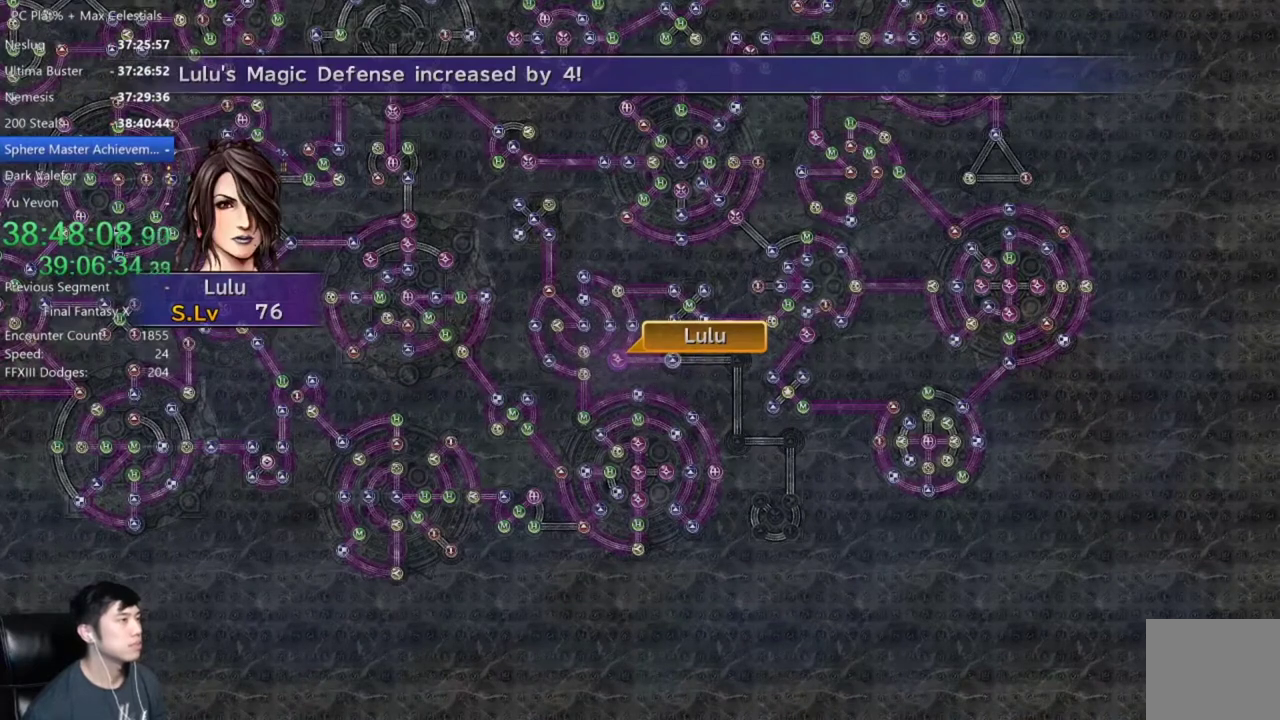
{"buttons": ["DPAD_UP"], "left_stick": "center", "right_stick": "center", "events": [[67, "A", "up"], [301, "A", "down"], [401, "A", "up"], [501, "DPAD_UP", "down"]]}
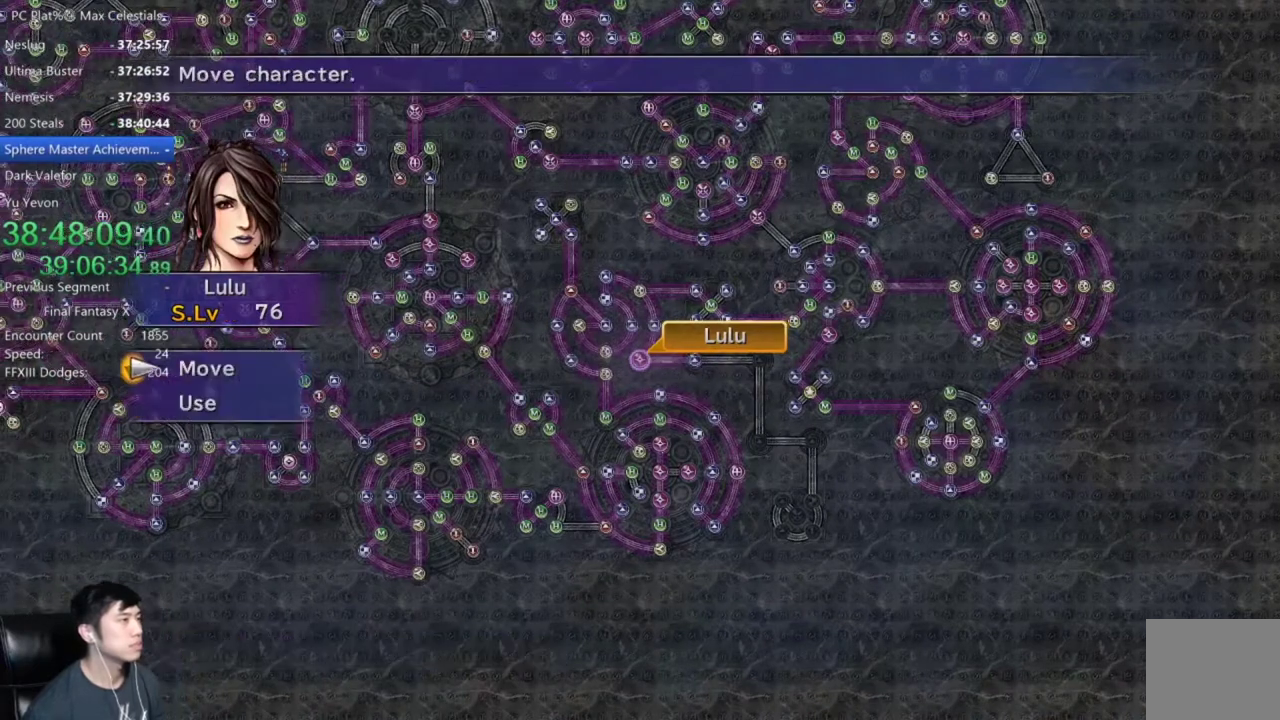
{"buttons": [], "left_stick": "down-right", "right_stick": "center", "events": [[33, "DPAD_UP", "up"], [100, "A", "down"], [167, "A", "up"], [167, "left_stick", "down-right"]]}
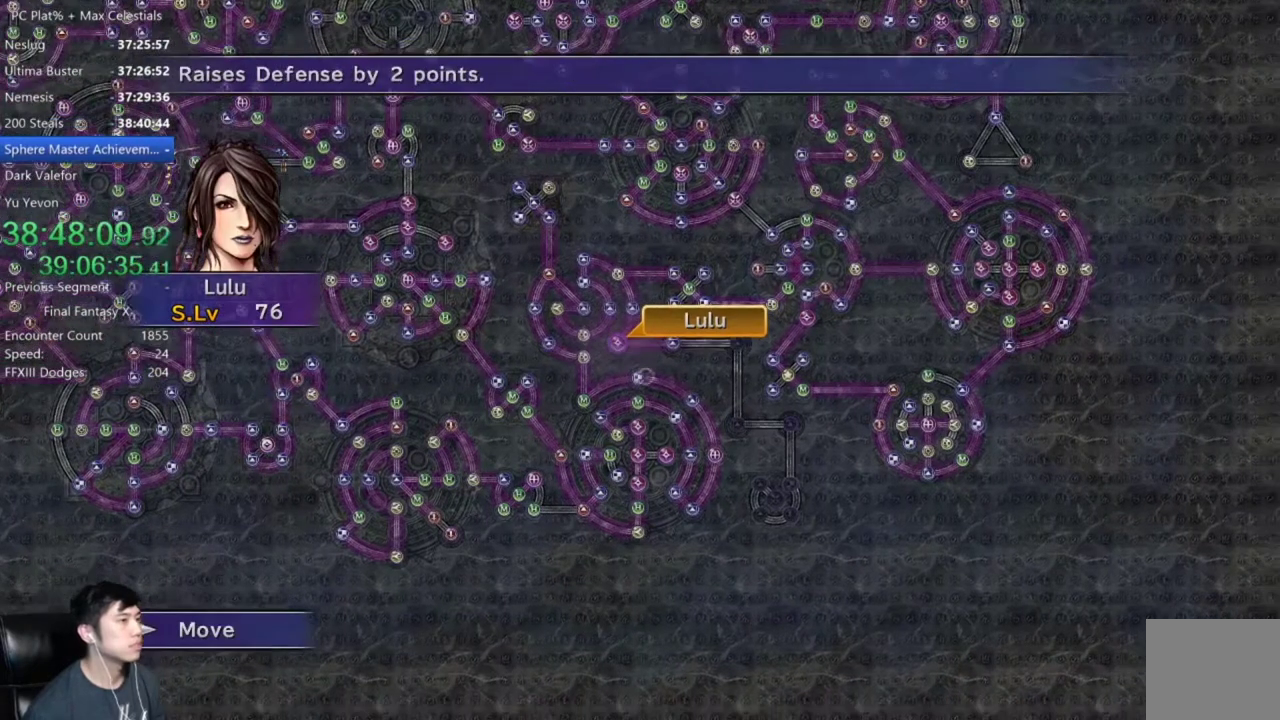
{"buttons": [], "left_stick": "center", "right_stick": "center", "events": [[501, "left_stick", "center"]]}
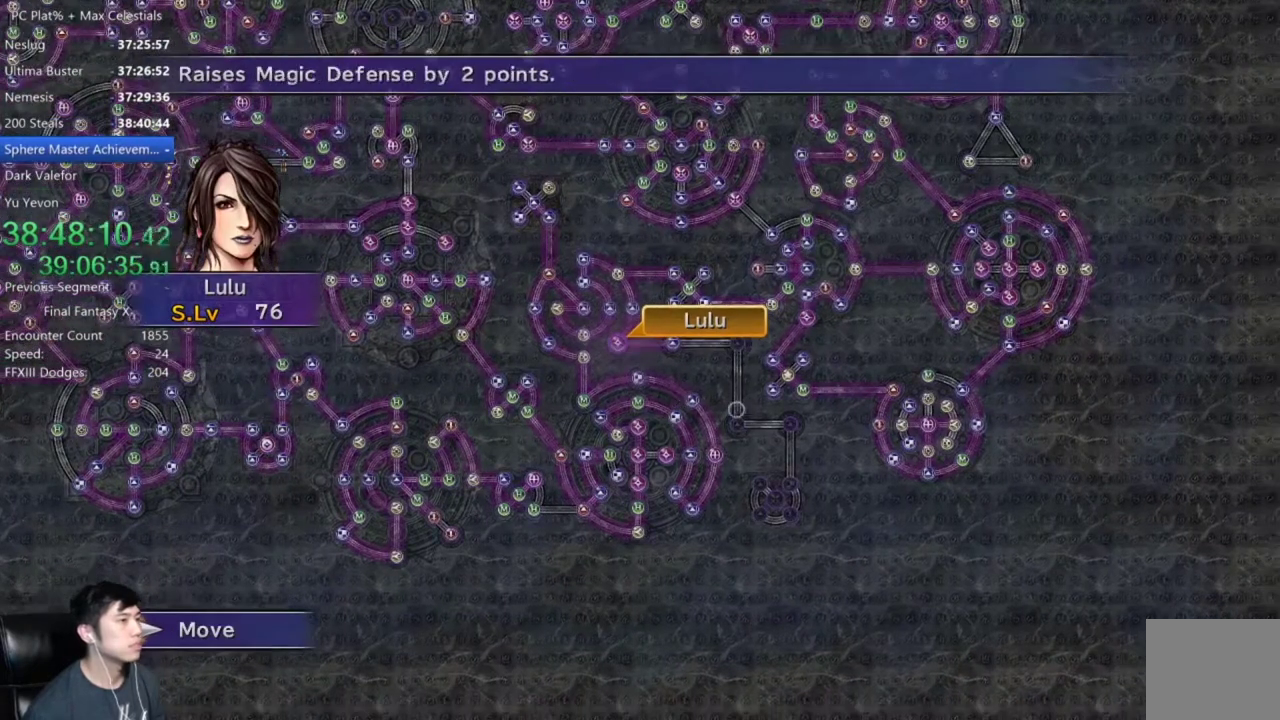
{"buttons": [], "left_stick": "center", "right_stick": "center", "events": [[233, "A", "down"], [333, "A", "up"]]}
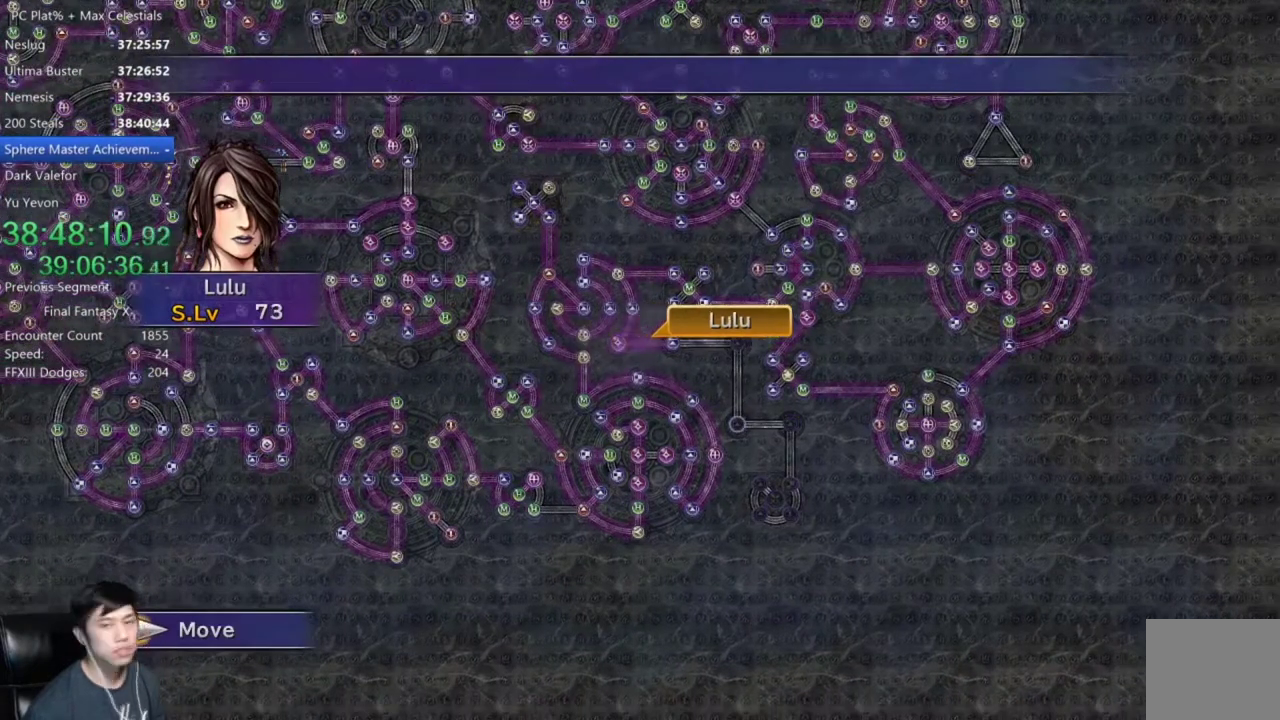
{"buttons": [], "left_stick": "center", "right_stick": "center", "events": []}
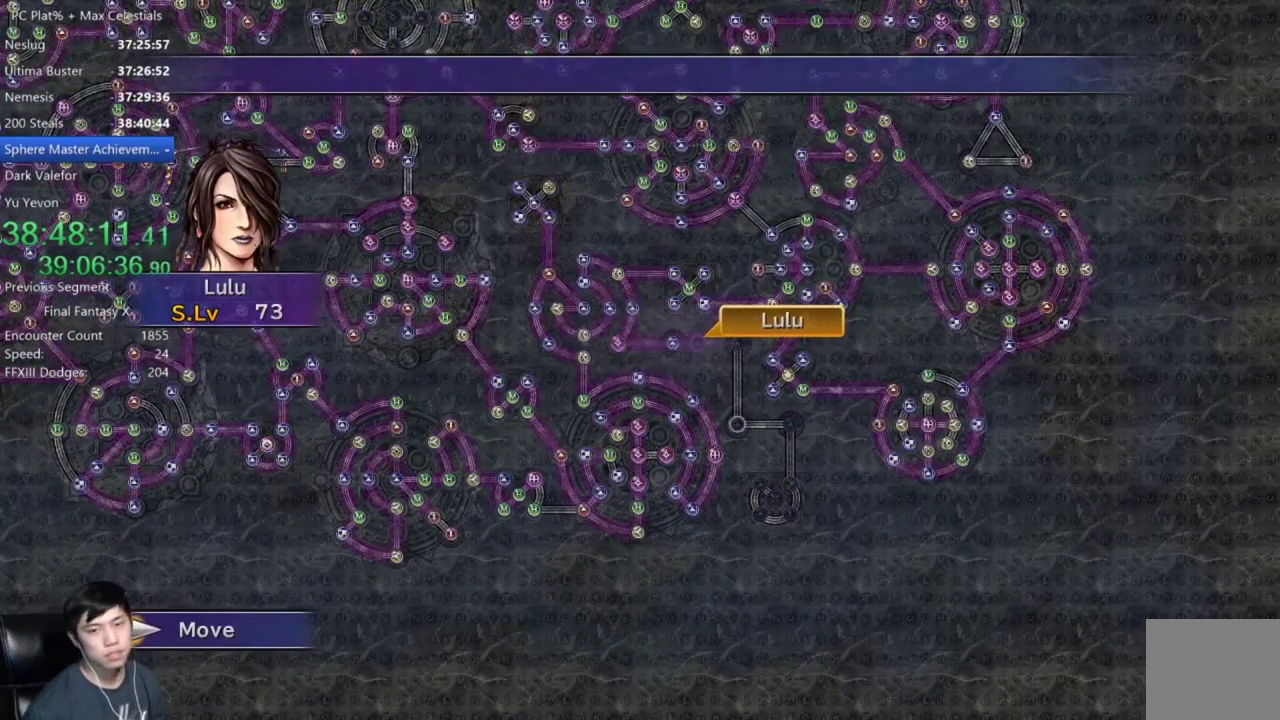
{"buttons": [], "left_stick": "center", "right_stick": "center", "events": []}
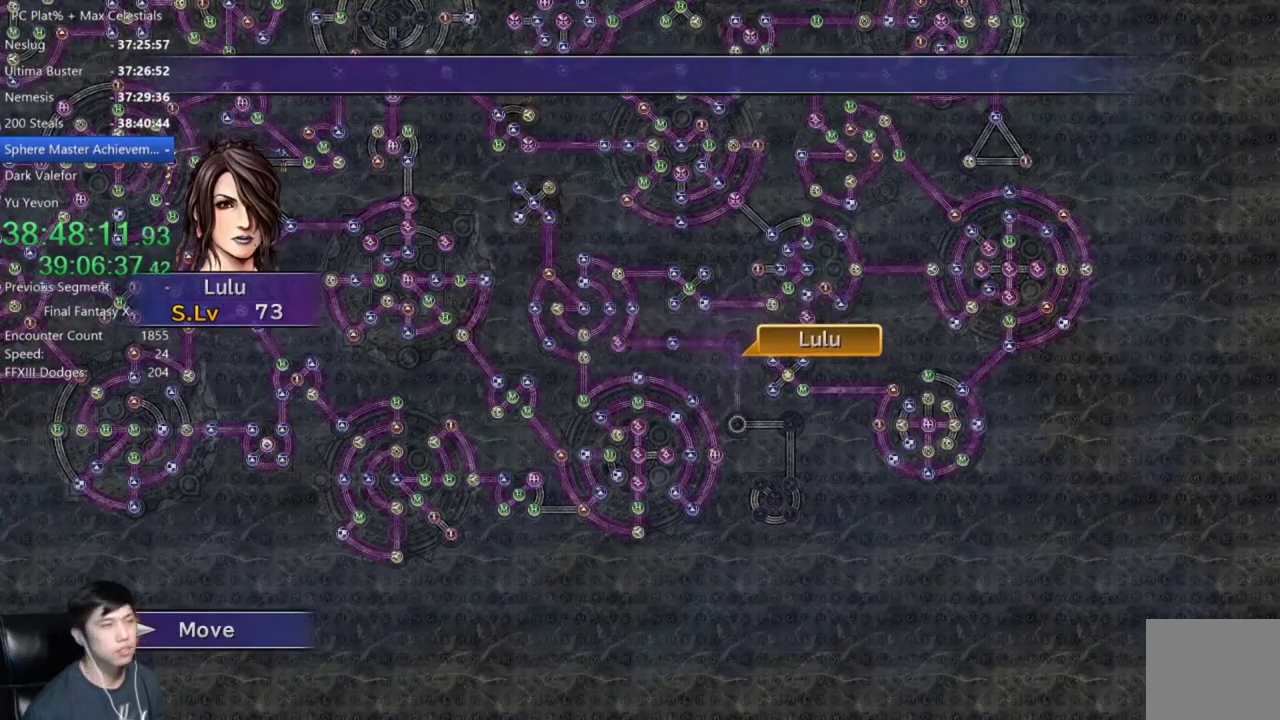
{"buttons": [], "left_stick": "center", "right_stick": "center", "events": []}
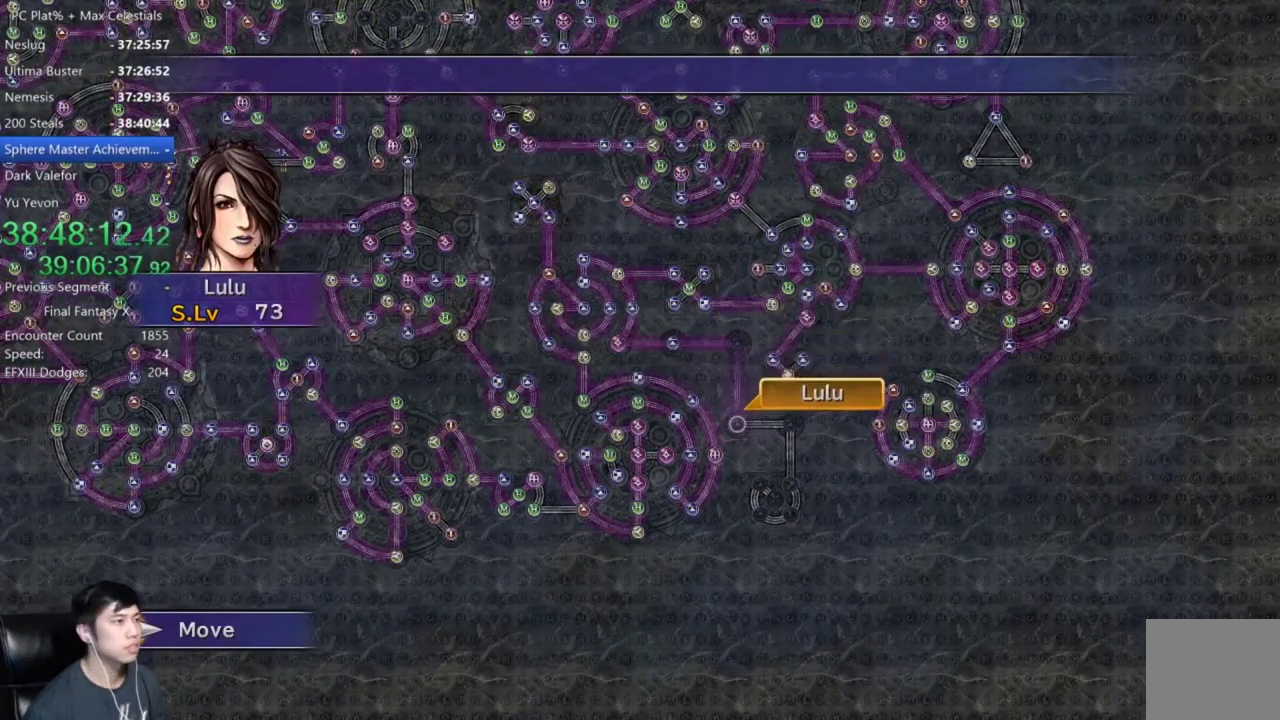
{"buttons": ["A"], "left_stick": "center", "right_stick": "center", "events": [[167, "A", "down"], [233, "A", "up"], [333, "A", "down"], [400, "A", "up"], [400, "DPAD_DOWN", "down"], [467, "A", "down"], [500, "DPAD_DOWN", "up"]]}
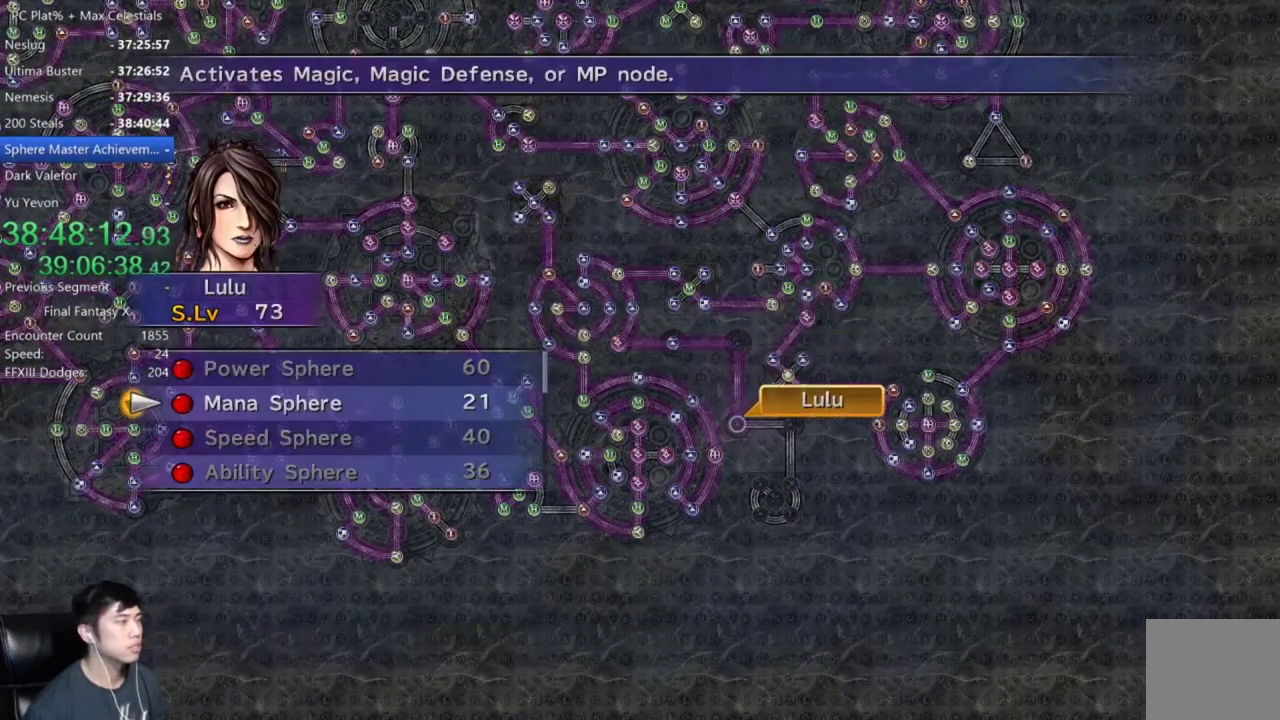
{"buttons": ["A"], "left_stick": "center", "right_stick": "center", "events": [[67, "A", "up"], [334, "A", "down"], [401, "A", "up"], [501, "A", "down"]]}
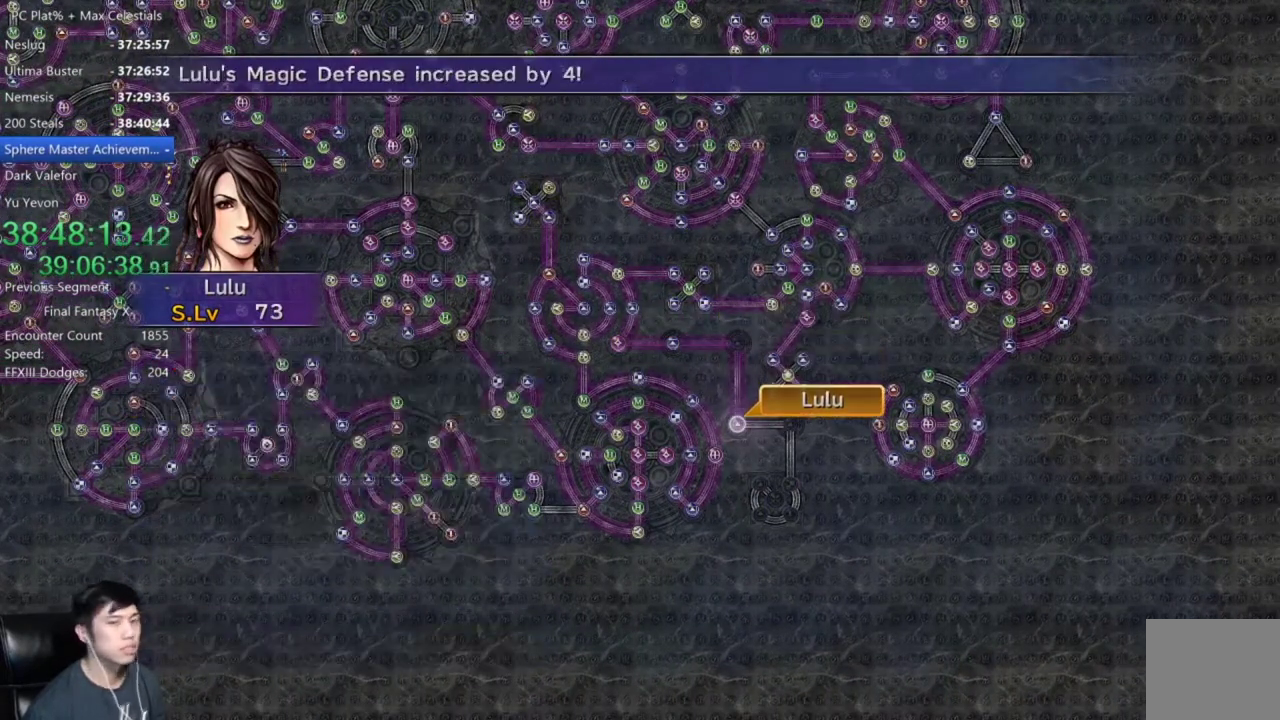
{"buttons": [], "left_stick": "center", "right_stick": "center", "events": [[67, "A", "up"], [133, "A", "down"], [233, "A", "up"]]}
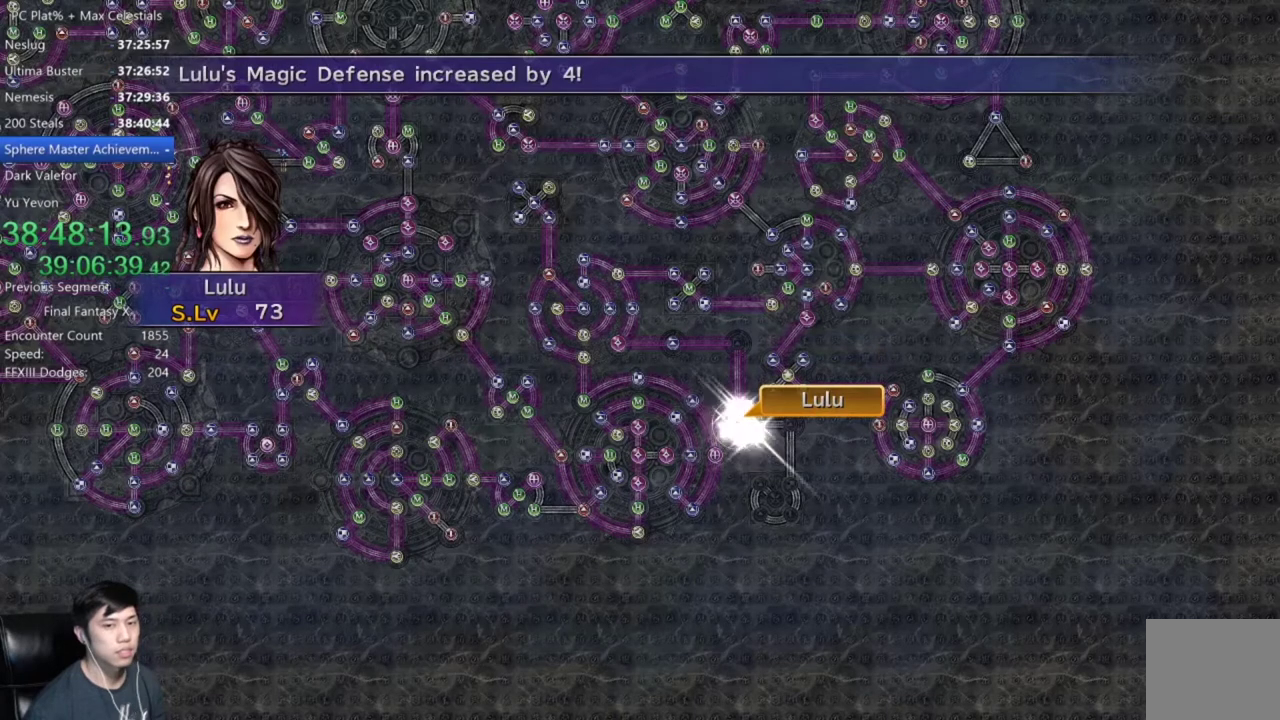
{"buttons": [], "left_stick": "center", "right_stick": "center", "events": [[234, "A", "down"], [301, "A", "up"]]}
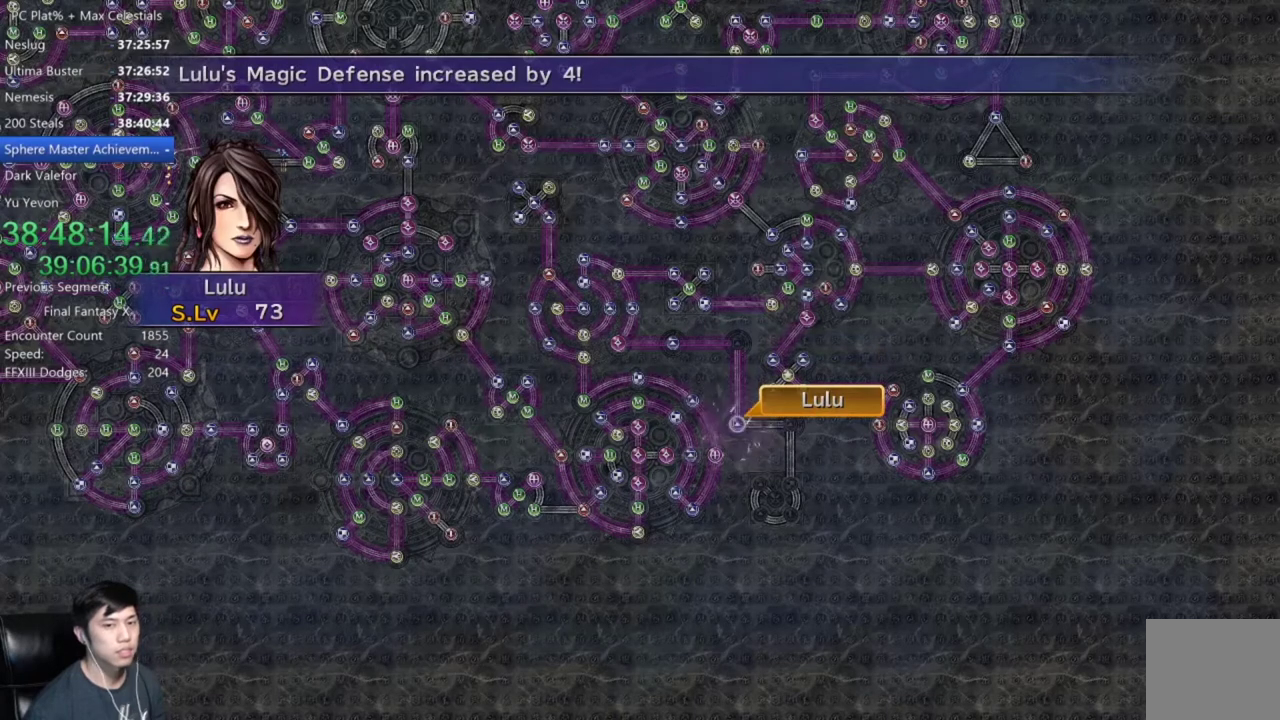
{"buttons": ["A"], "left_stick": "center", "right_stick": "center", "events": [[33, "A", "down"], [100, "A", "up"], [200, "A", "down"], [233, "A", "up"], [333, "A", "down"], [400, "A", "up"], [500, "A", "down"]]}
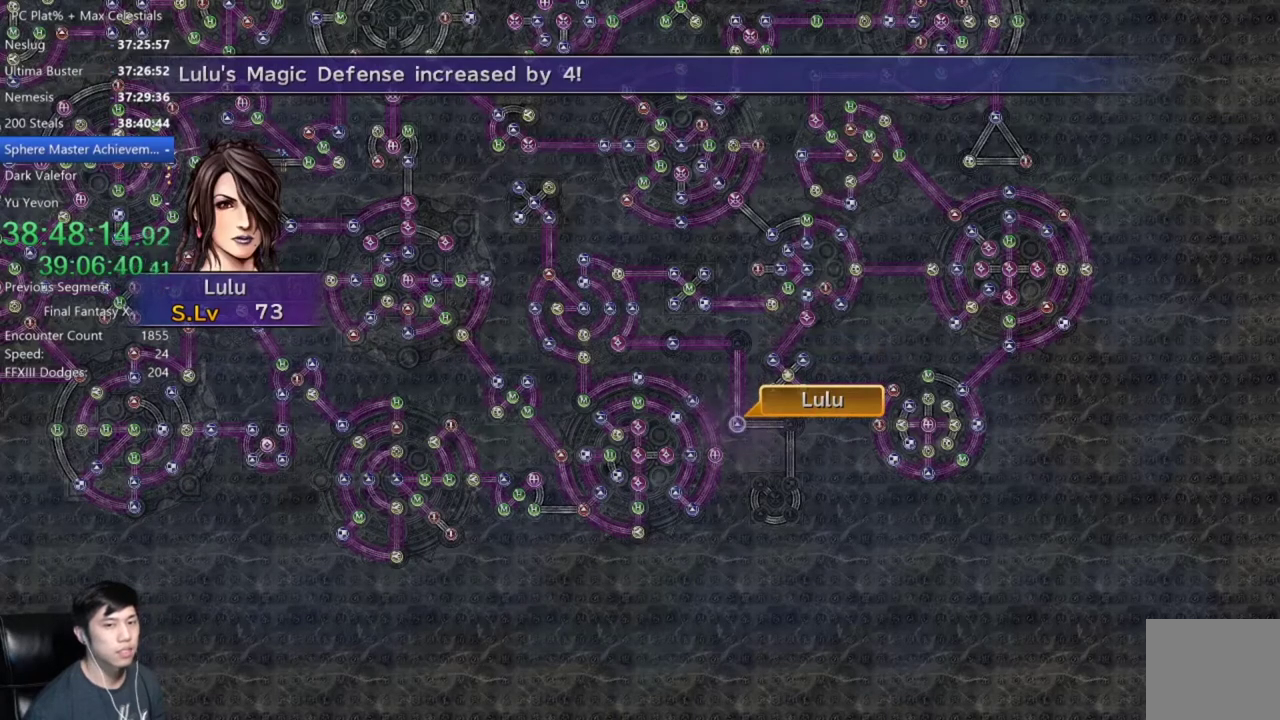
{"buttons": [], "left_stick": "center", "right_stick": "center", "events": [[34, "A", "up"], [134, "A", "down"], [201, "A", "up"], [301, "A", "down"], [334, "A", "up"], [434, "A", "down"], [501, "A", "up"]]}
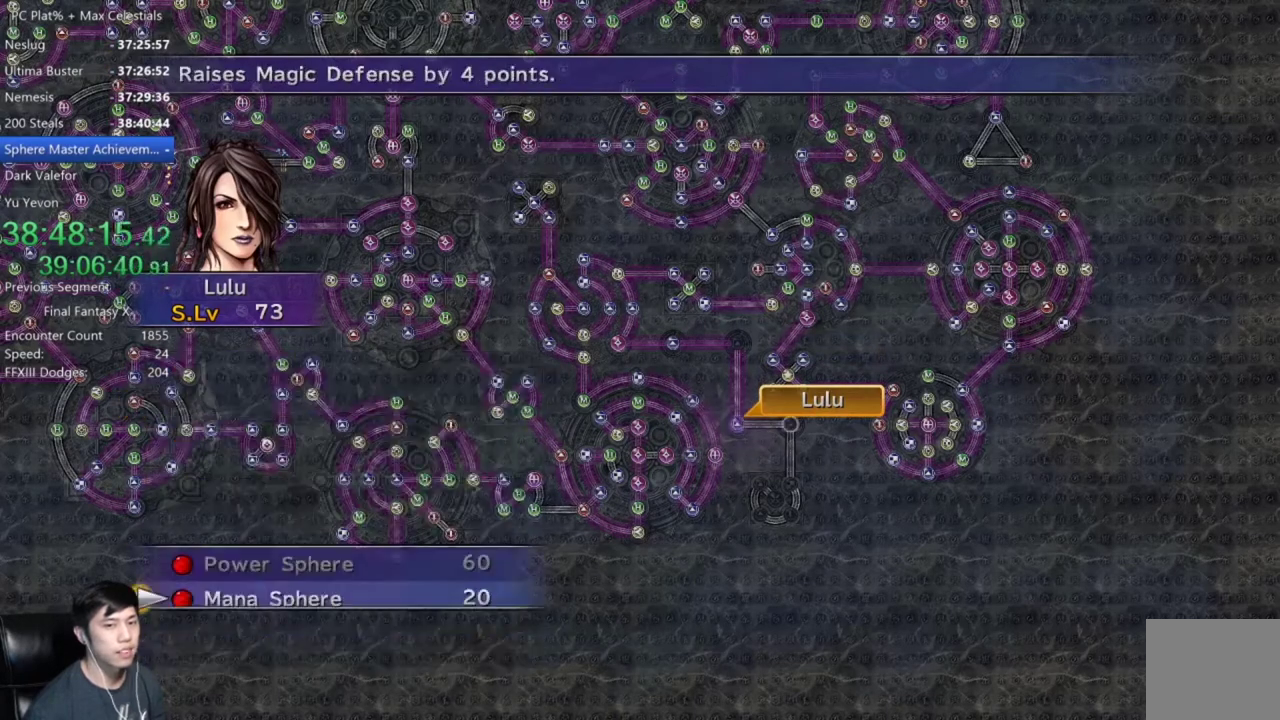
{"buttons": [], "left_stick": "center", "right_stick": "center", "events": [[233, "A", "down"], [300, "A", "up"]]}
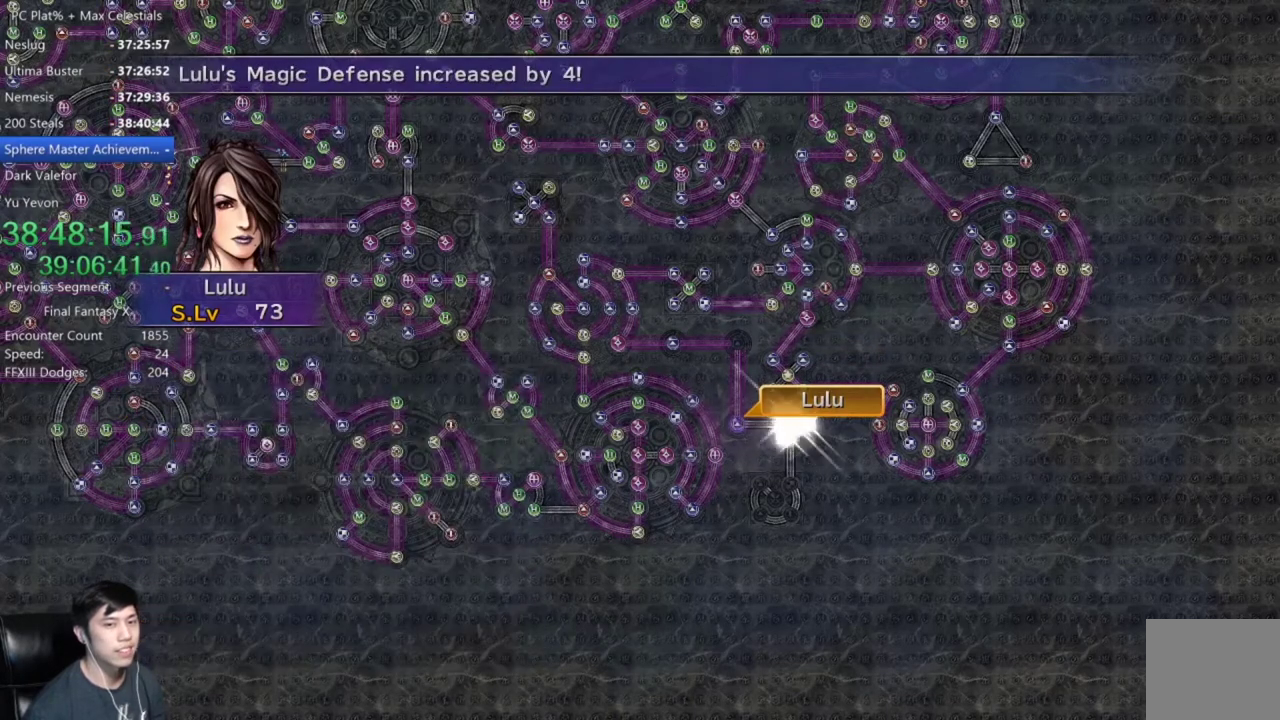
{"buttons": [], "left_stick": "center", "right_stick": "center", "events": []}
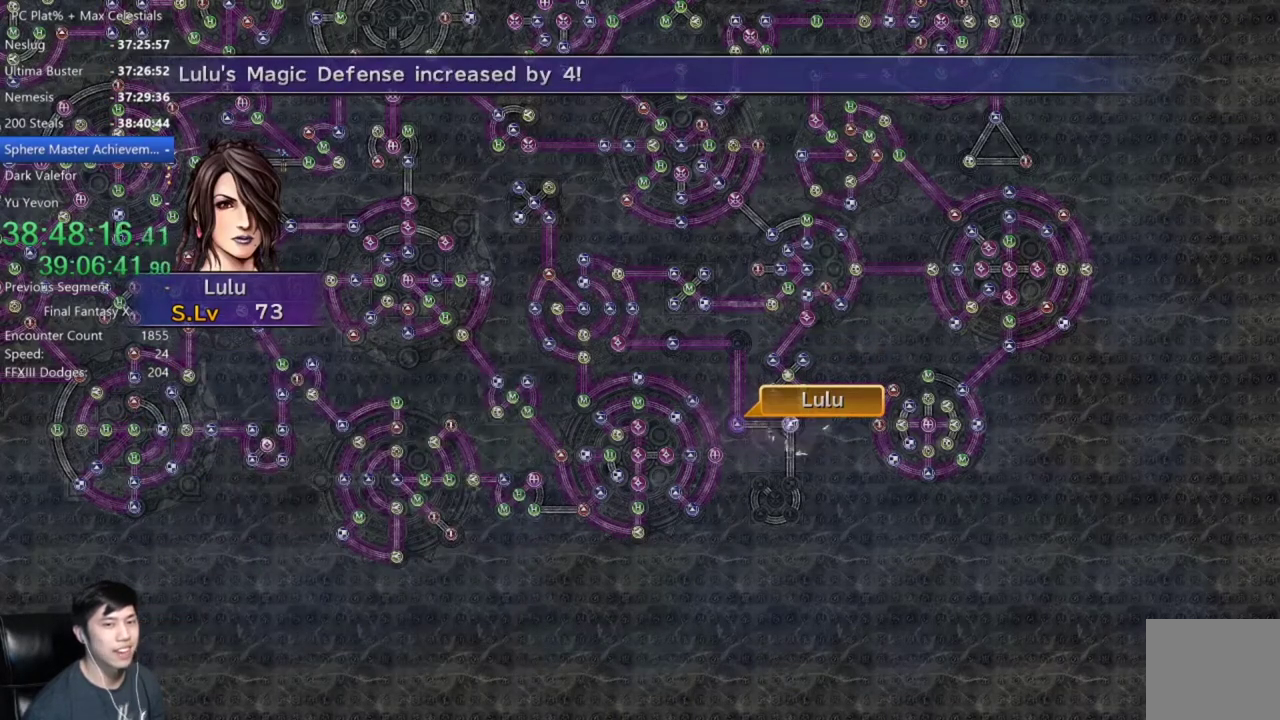
{"buttons": ["A"], "left_stick": "center", "right_stick": "center", "events": [[33, "A", "down"], [100, "A", "up"], [200, "A", "down"], [267, "A", "up"], [367, "A", "down"], [434, "A", "up"], [500, "A", "down"]]}
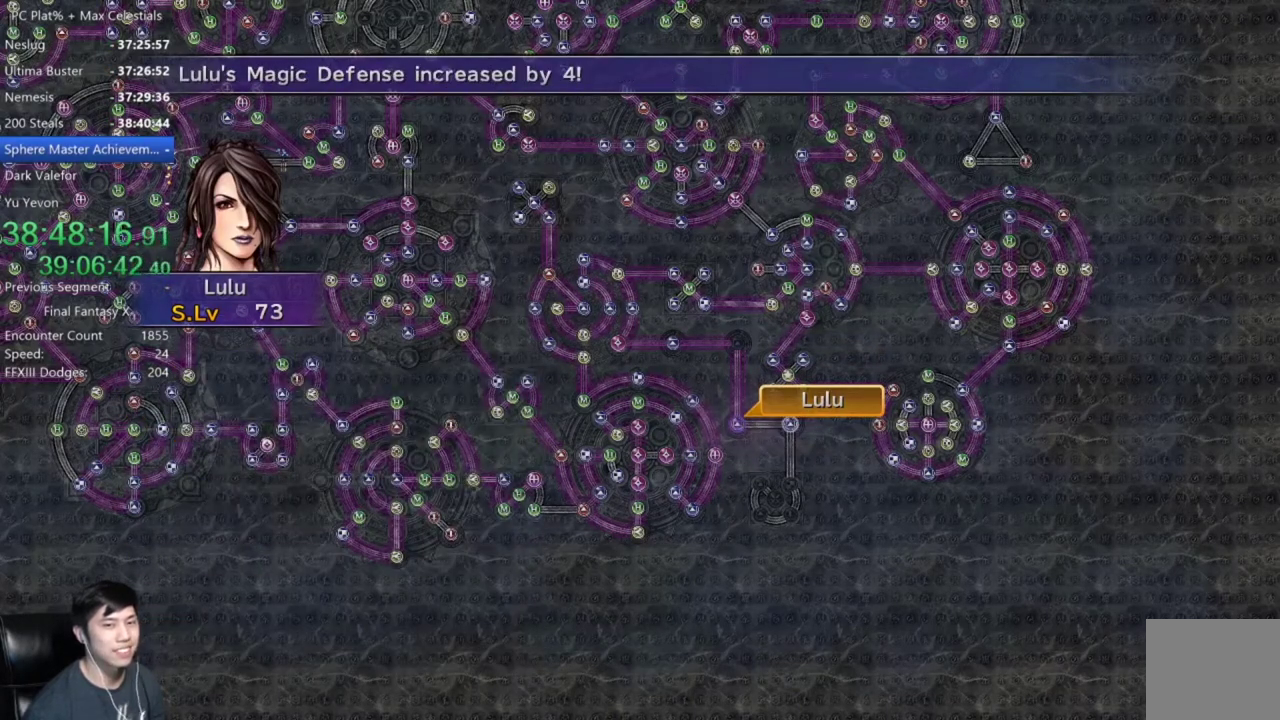
{"buttons": [], "left_stick": "center", "right_stick": "center", "events": [[67, "A", "up"], [434, "A", "down"], [501, "A", "up"]]}
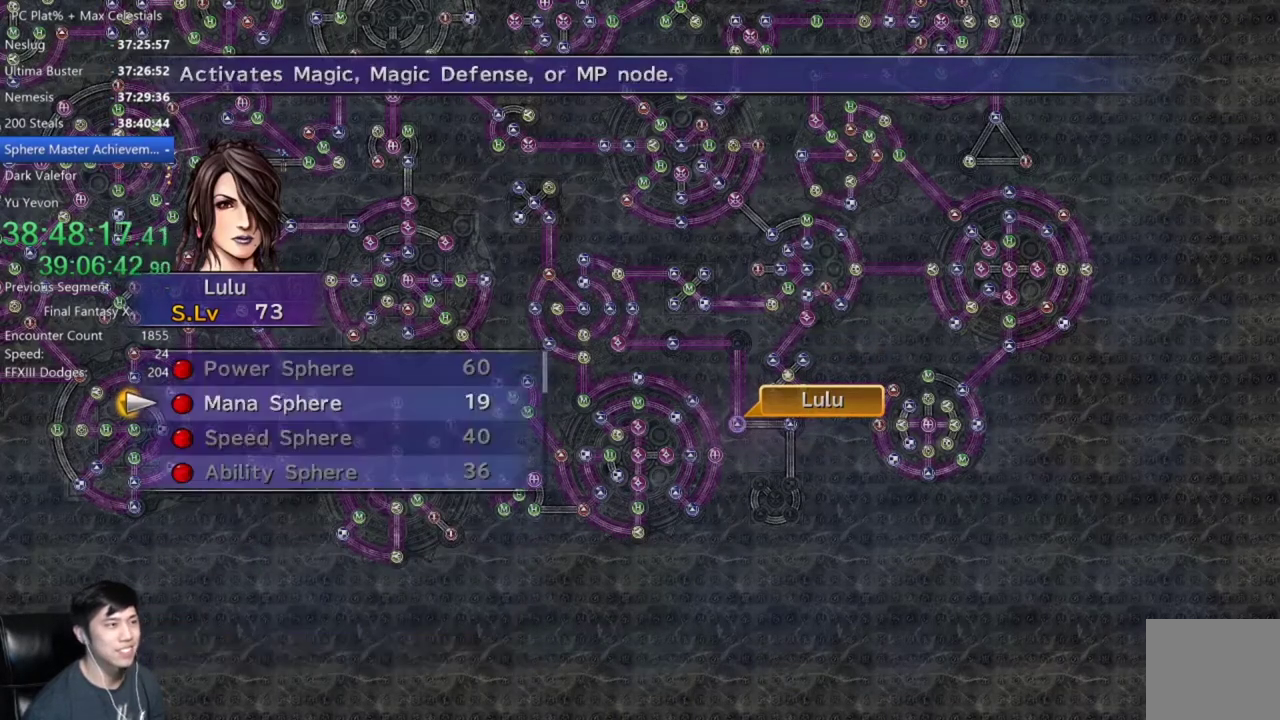
{"buttons": [], "left_stick": "center", "right_stick": "center", "events": [[367, "A", "down"], [434, "A", "up"]]}
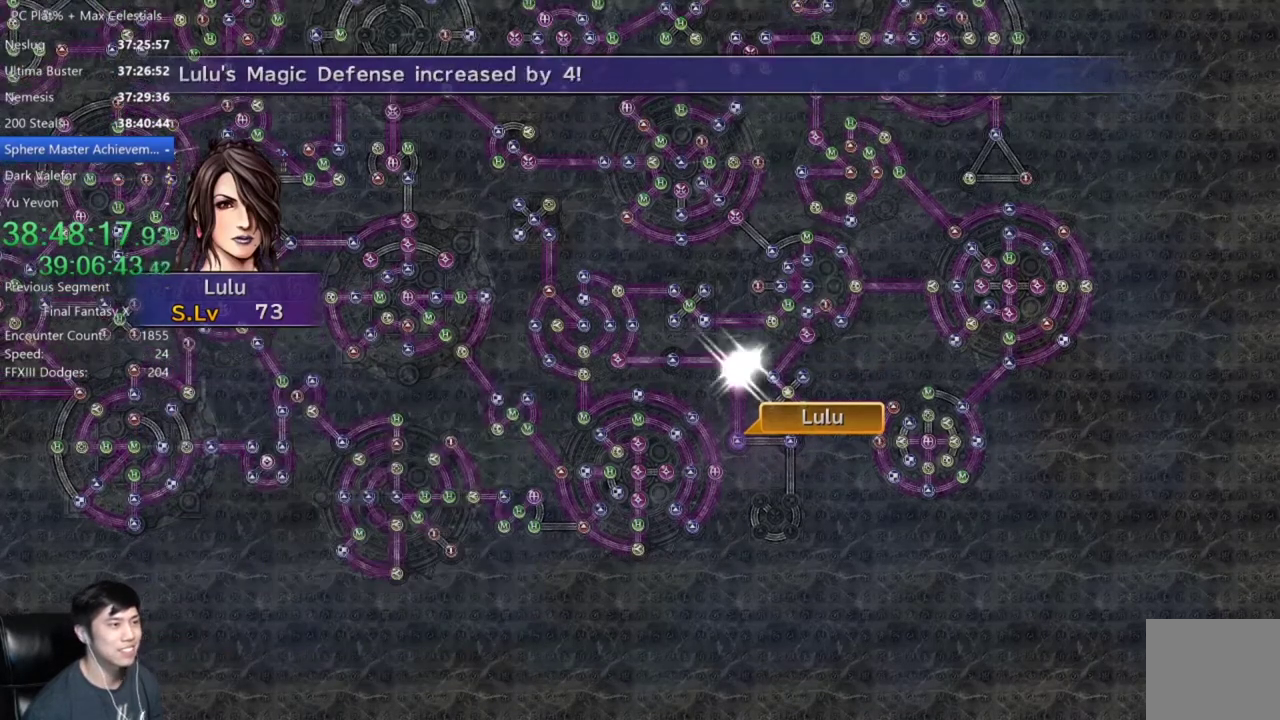
{"buttons": [], "left_stick": "center", "right_stick": "center", "events": [[401, "A", "down"], [501, "A", "up"]]}
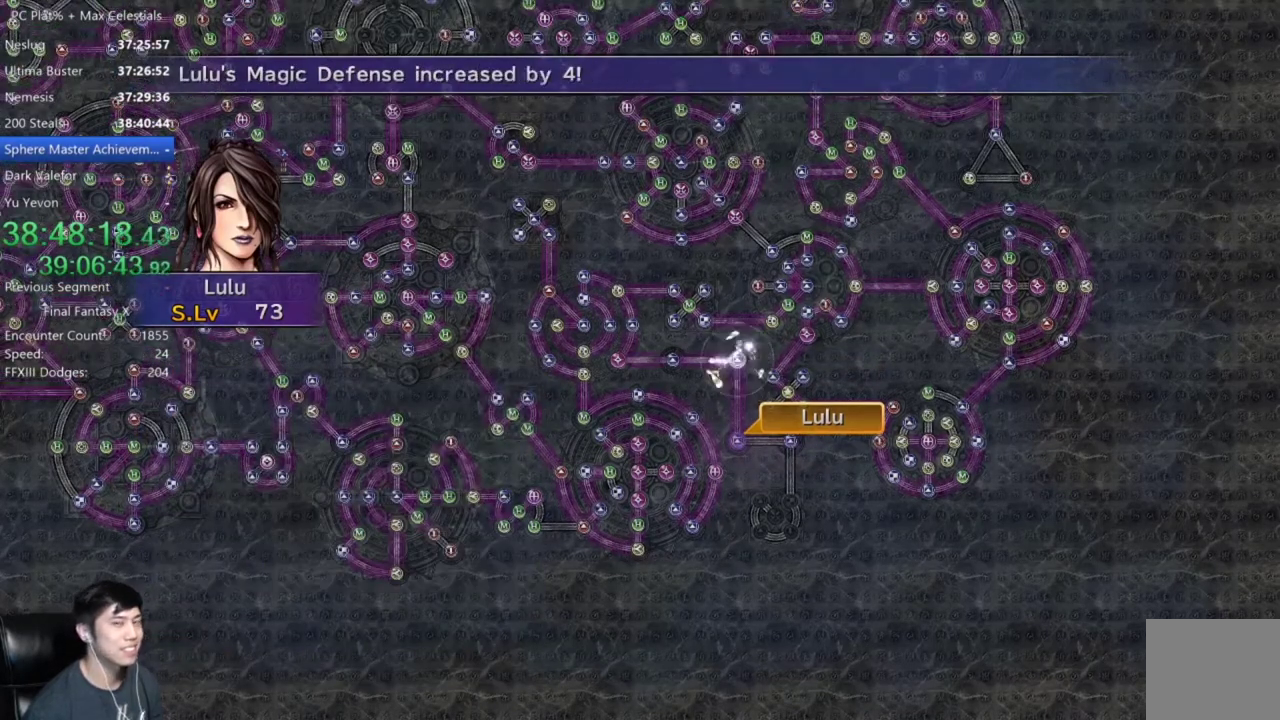
{"buttons": [], "left_stick": "center", "right_stick": "center", "events": [[100, "A", "down"], [167, "A", "up"], [434, "A", "down"], [500, "A", "up"]]}
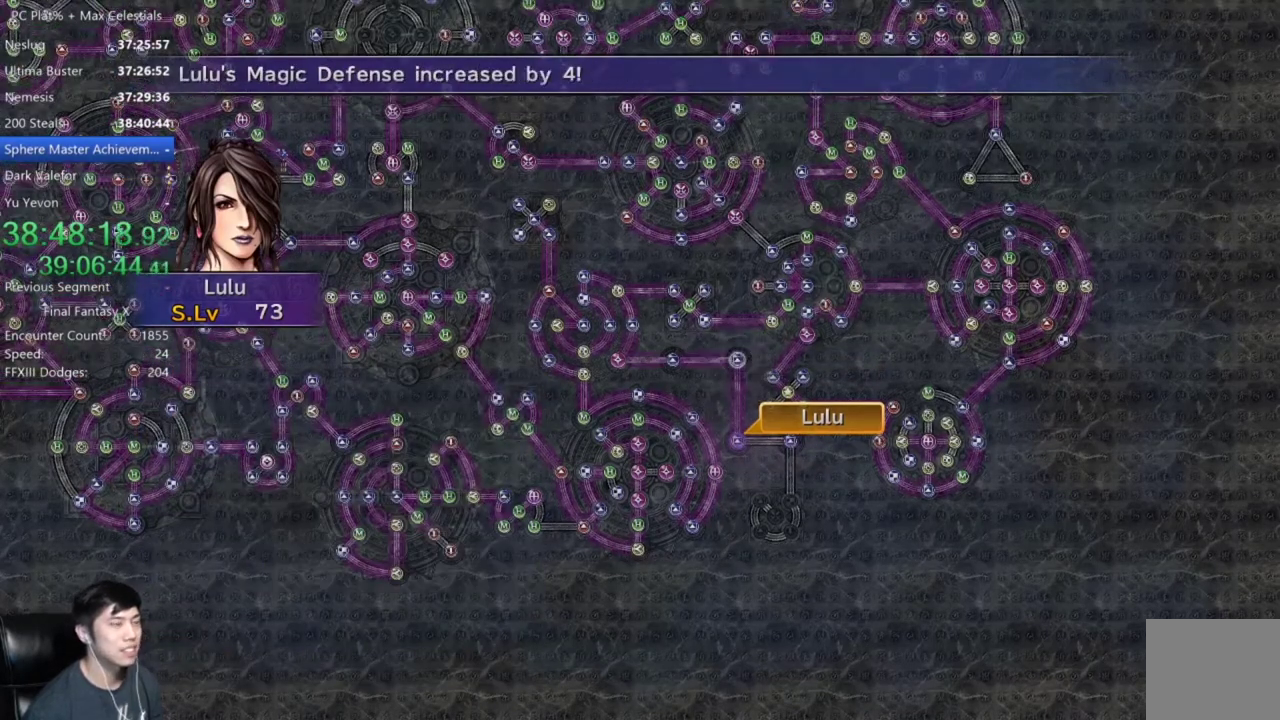
{"buttons": ["DPAD_UP"], "left_stick": "center", "right_stick": "center", "events": [[301, "A", "down"], [401, "A", "up"], [501, "DPAD_UP", "down"]]}
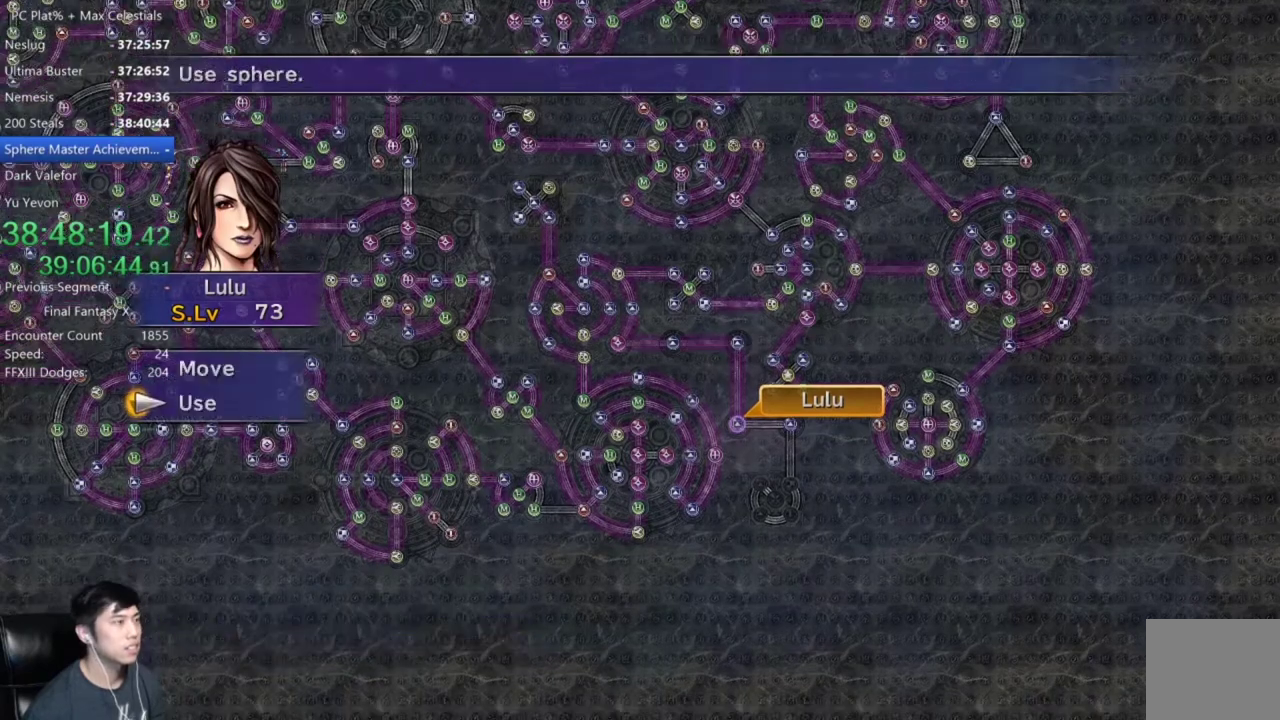
{"buttons": [], "left_stick": "down-right", "right_stick": "center", "events": [[67, "DPAD_UP", "up"], [133, "A", "down"], [200, "left_stick", "down-right"], [233, "A", "up"]]}
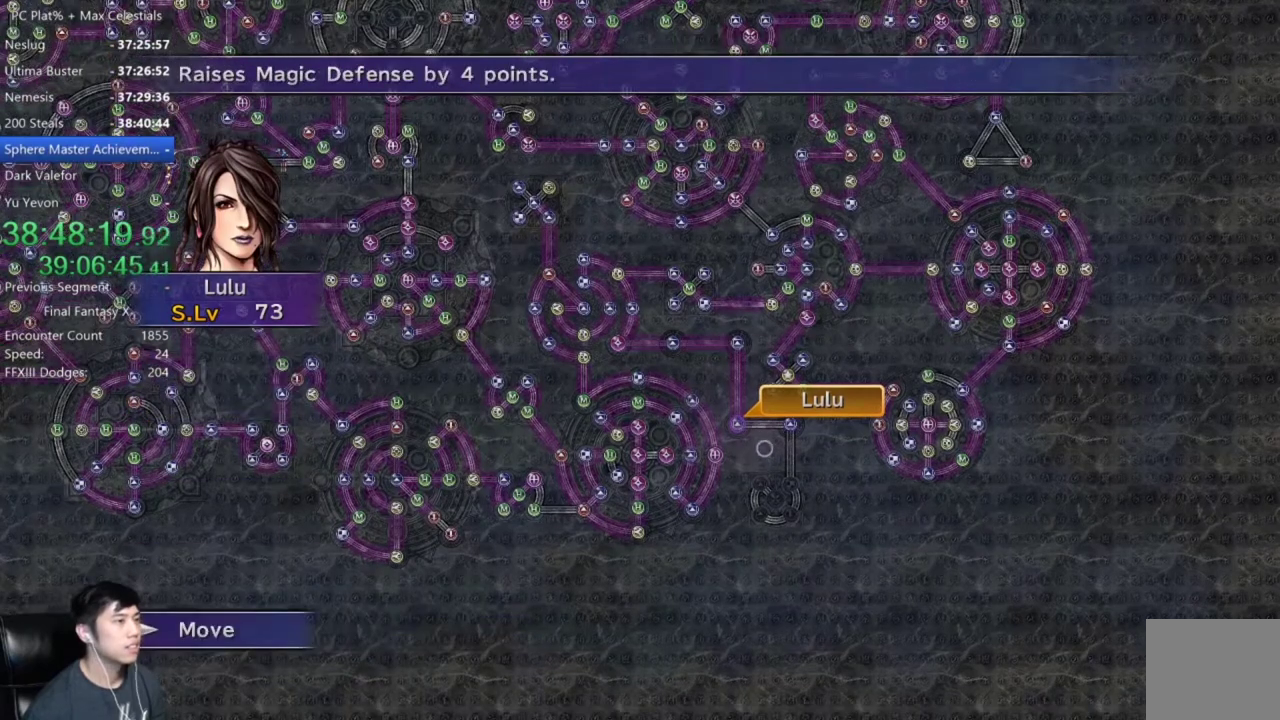
{"buttons": [], "left_stick": "center", "right_stick": "center", "events": [[367, "left_stick", "center"]]}
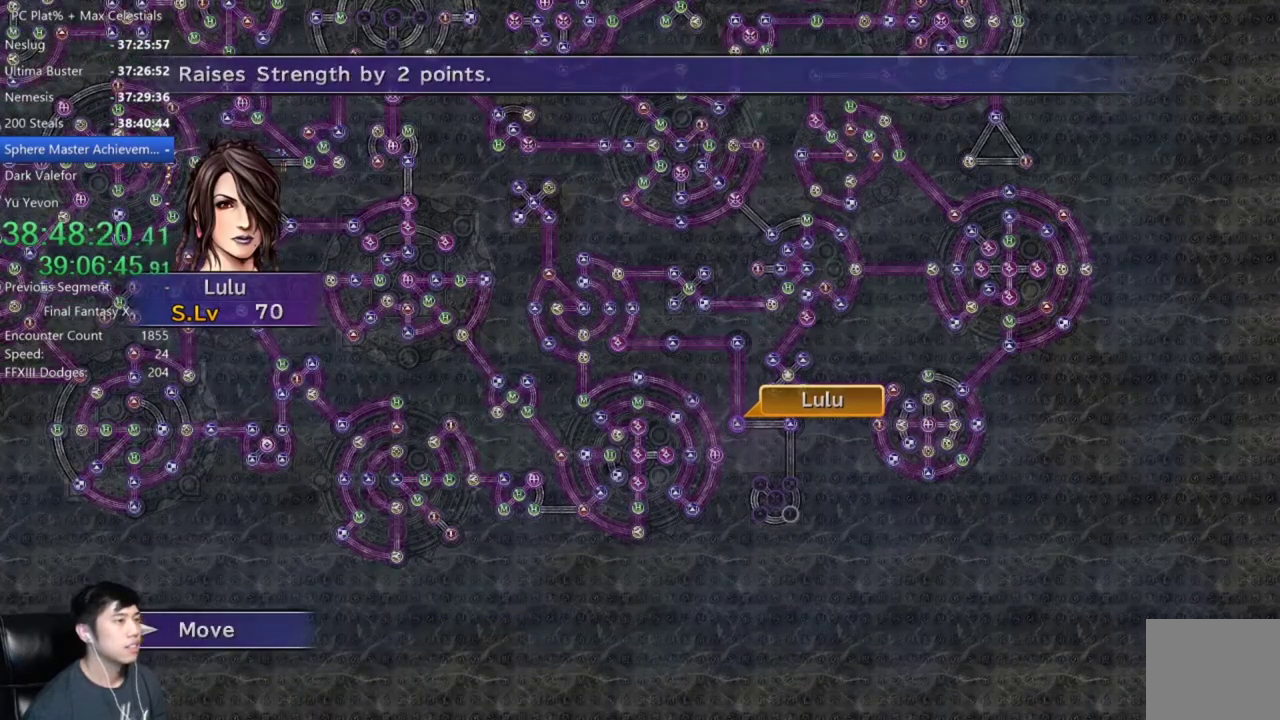
{"buttons": [], "left_stick": "center", "right_stick": "center", "events": [[100, "A", "down"], [167, "A", "up"]]}
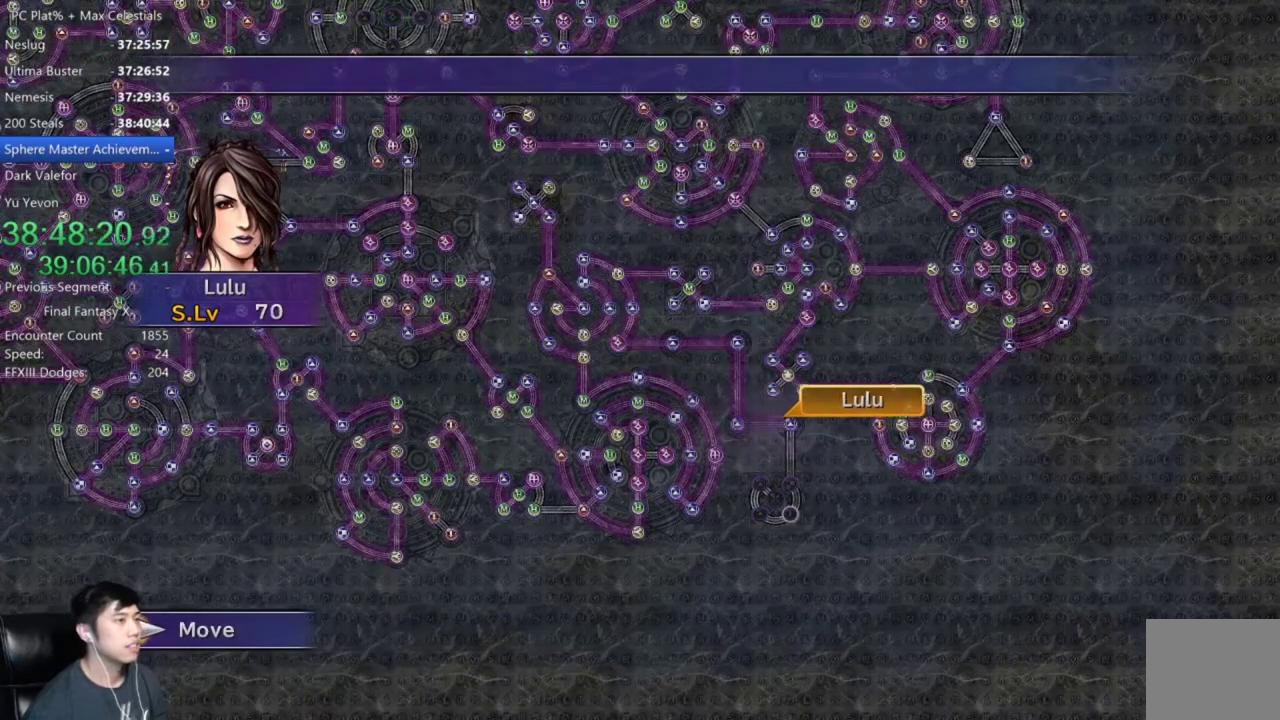
{"buttons": [], "left_stick": "center", "right_stick": "center", "events": []}